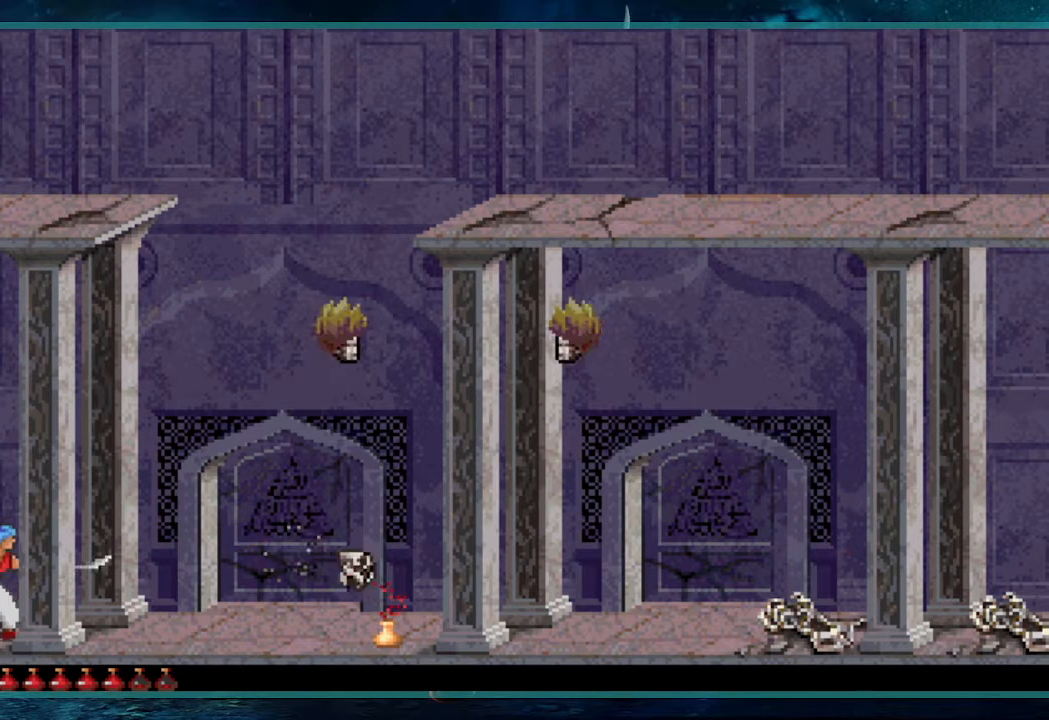
Gameplay with keyboard; each line is a JSON object with the keys held at the frame after it. "events" lists presses ("down") and releases ("up") of "alt", "c", "ctrl", "down", "escape", "g", "l", "left", "right", "shift", "space" and "up" between this image and that frame as [ms after this image, input, new state], when the widget could be followed in between. No other keys are recorded. Mouse input is not recorded.
{"keys": ["left"], "events": [[83, "left", "up"], [233, "down", "down"], [417, "down", "up"], [417, "left", "down"]]}
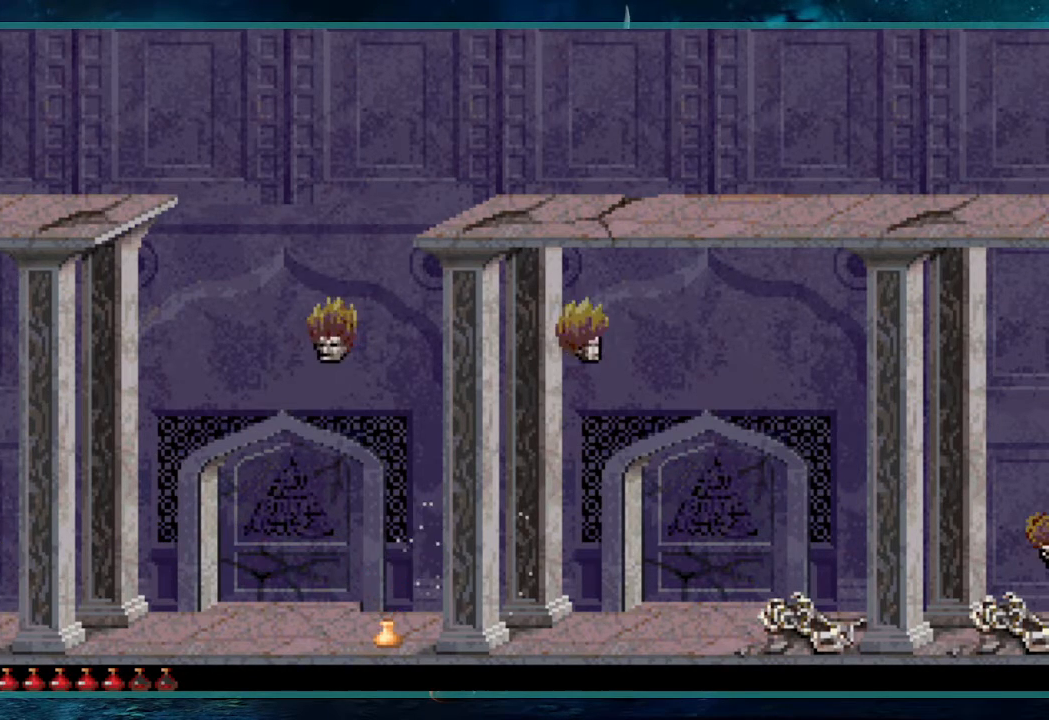
{"keys": ["left"], "events": []}
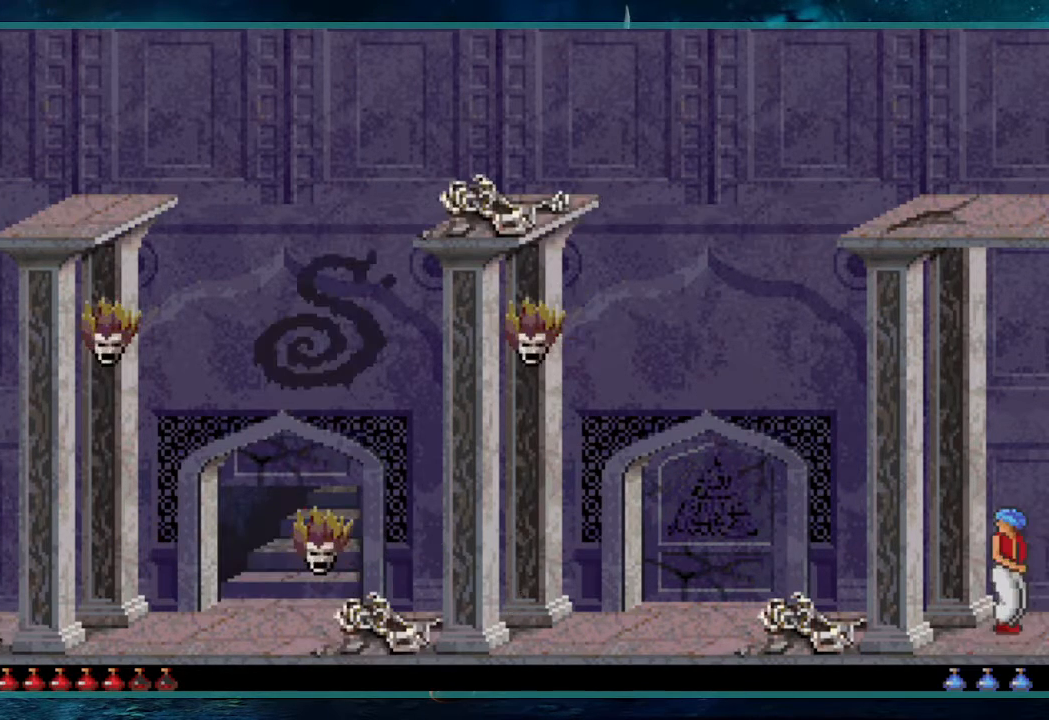
{"keys": ["left"], "events": []}
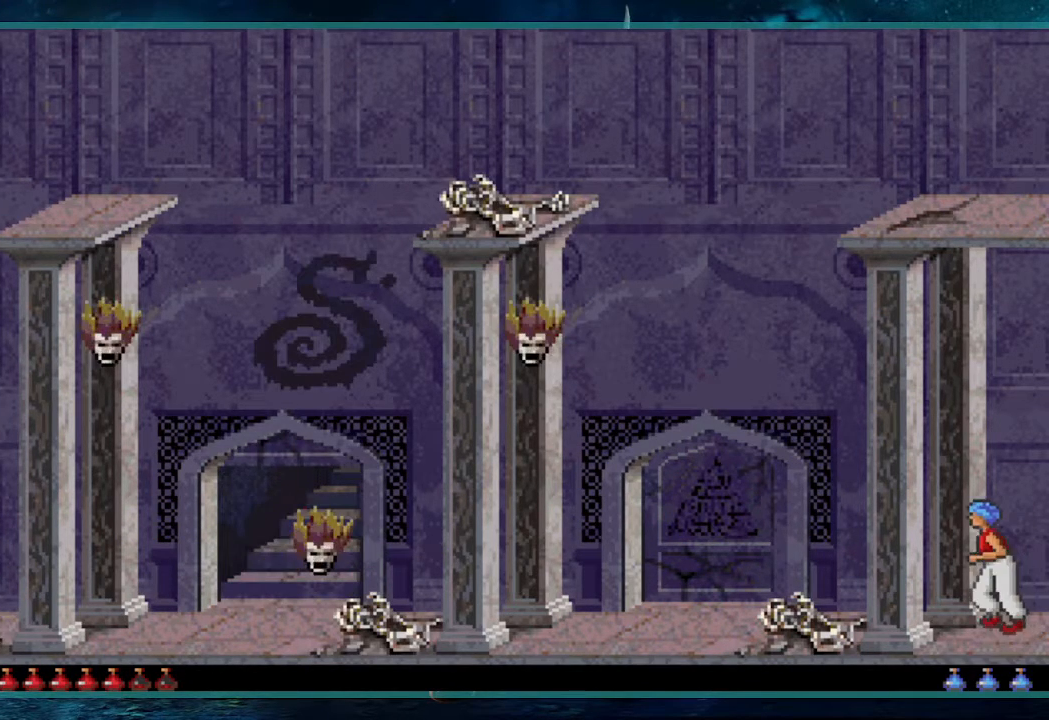
{"keys": ["left", "up"], "events": [[33, "up", "down"]]}
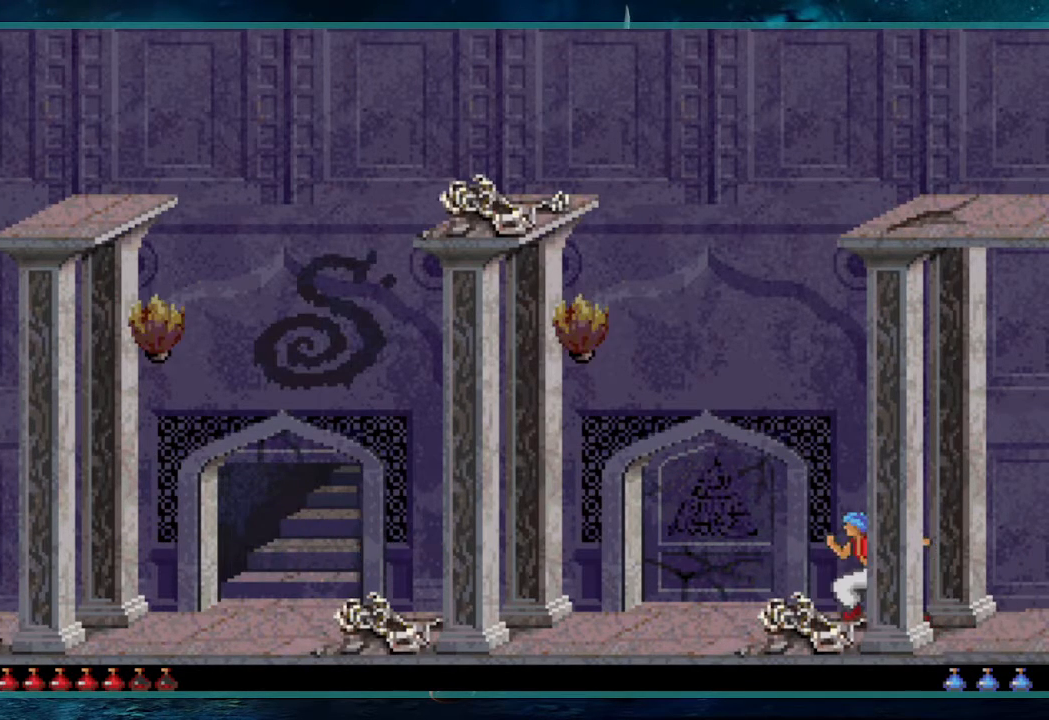
{"keys": ["up"], "events": [[250, "left", "up"]]}
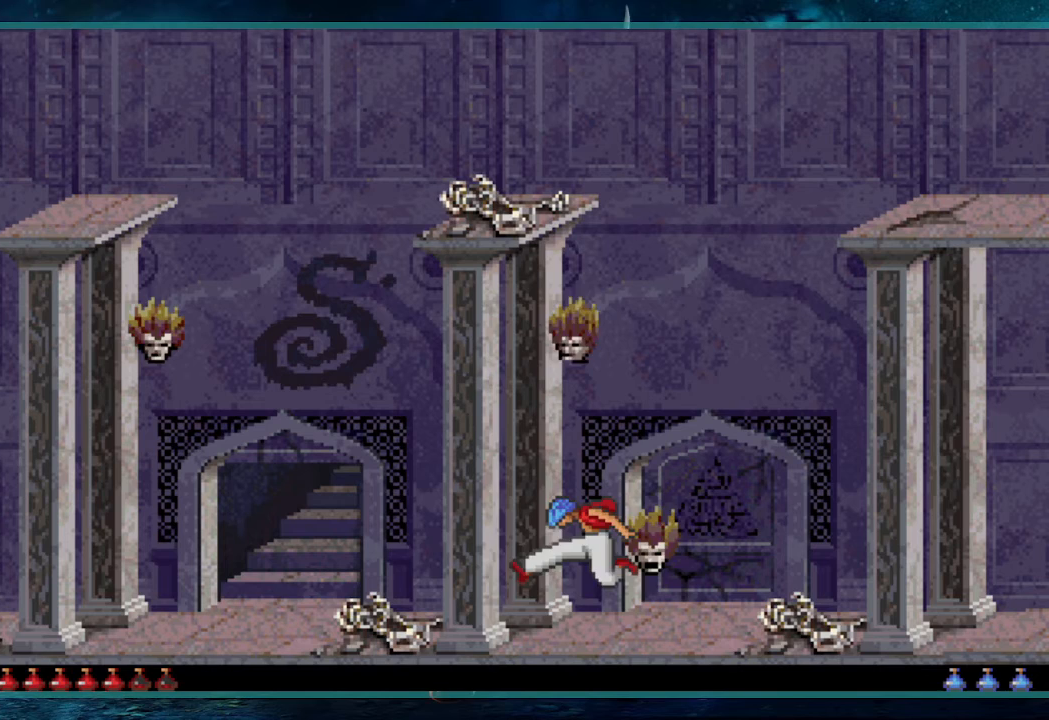
{"keys": ["up"], "events": []}
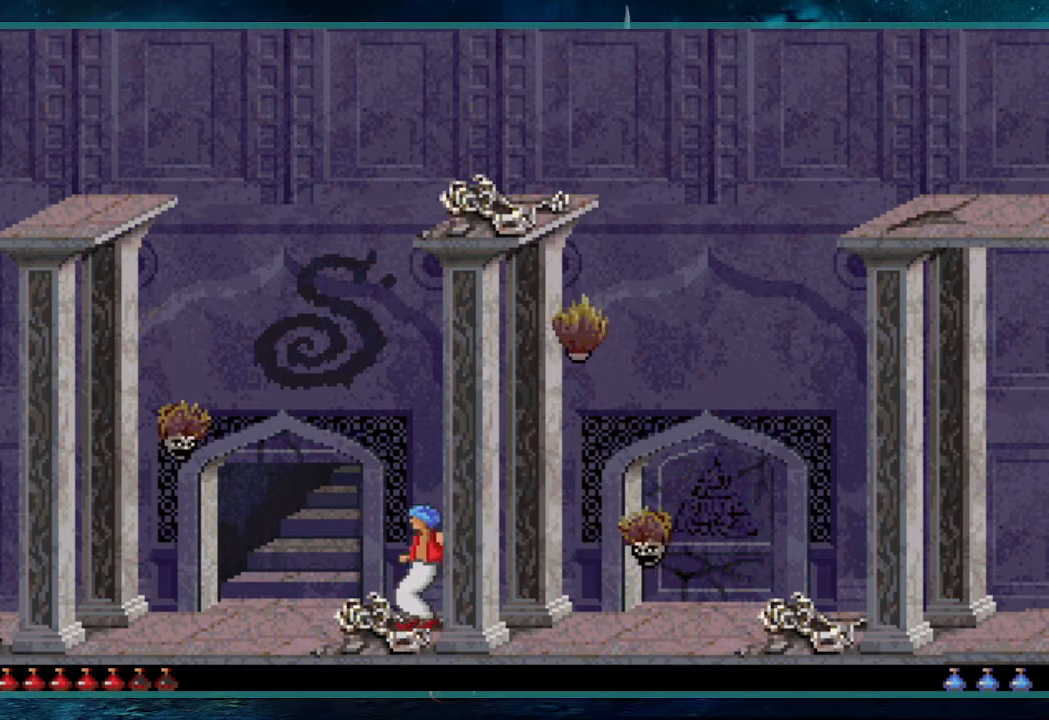
{"keys": ["up"], "events": []}
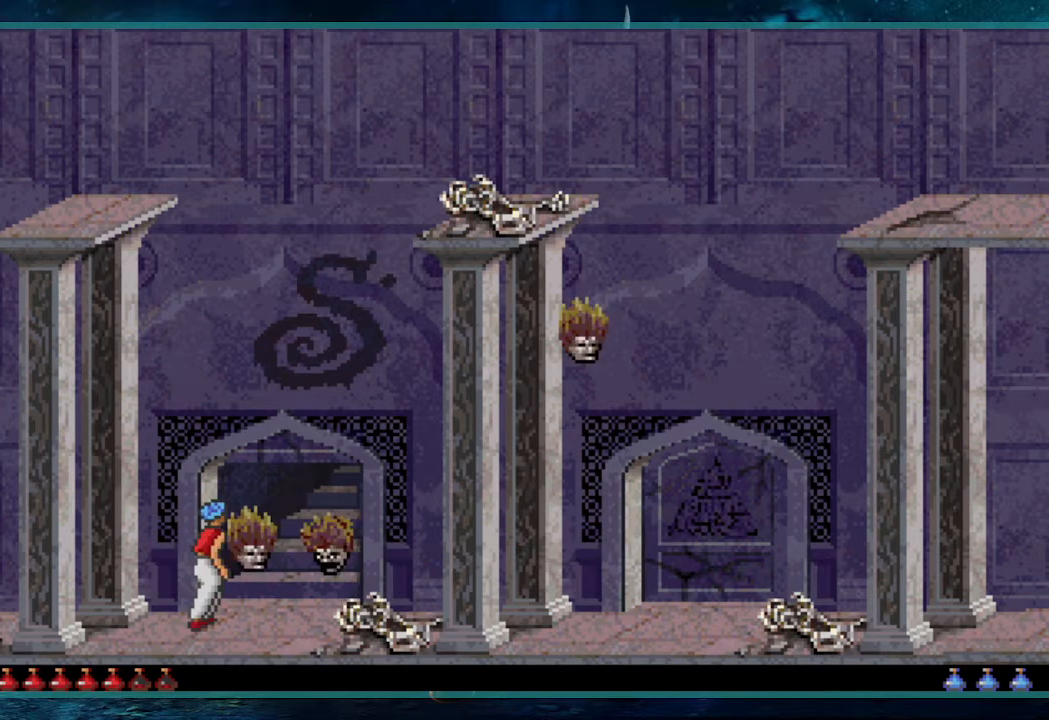
{"keys": [], "events": [[200, "up", "up"]]}
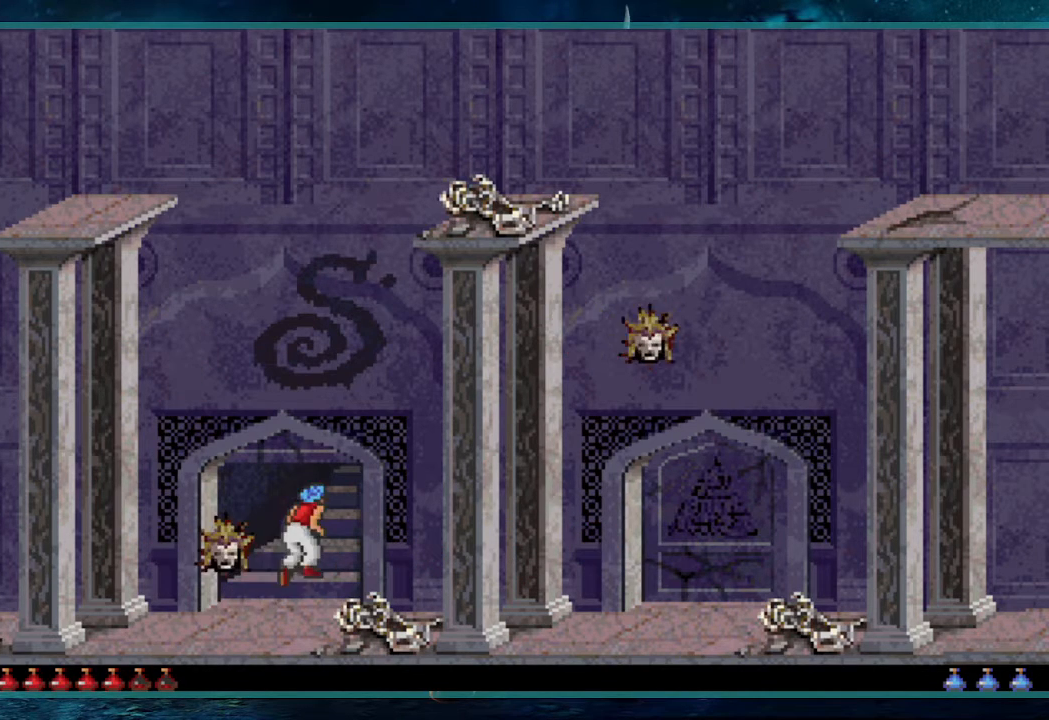
{"keys": ["space"], "events": [[217, "escape", "down"], [300, "escape", "up"], [350, "space", "down"], [400, "space", "up"], [500, "space", "down"]]}
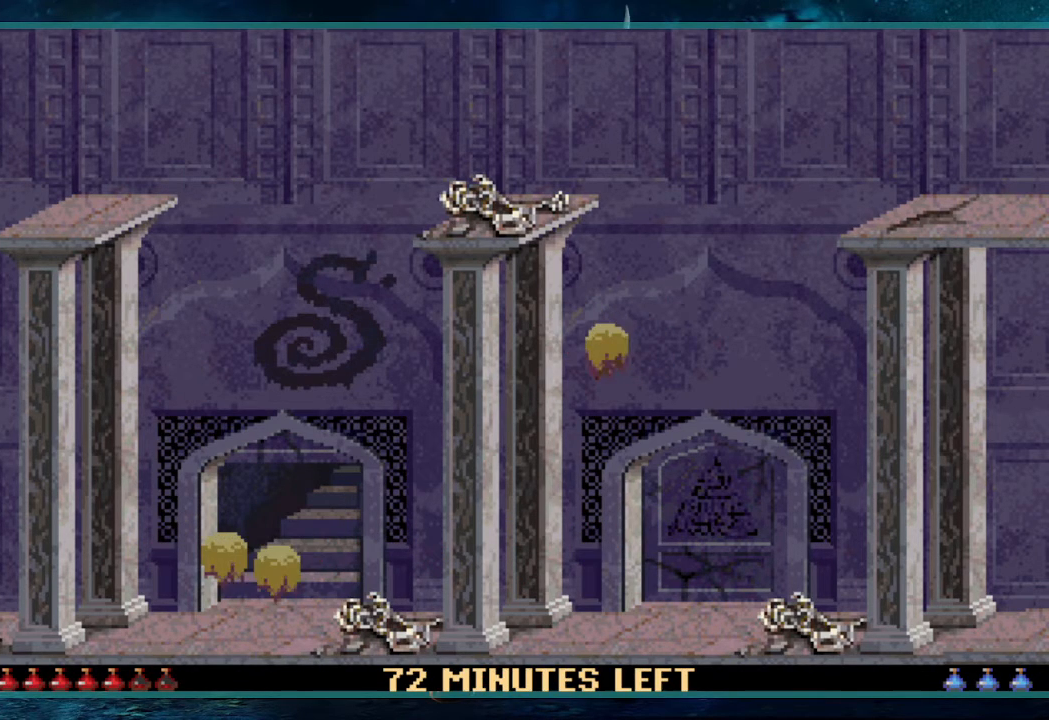
{"keys": ["space"], "events": [[83, "space", "up"], [183, "space", "down"], [233, "space", "up"], [317, "space", "down"], [367, "space", "up"], [467, "space", "down"]]}
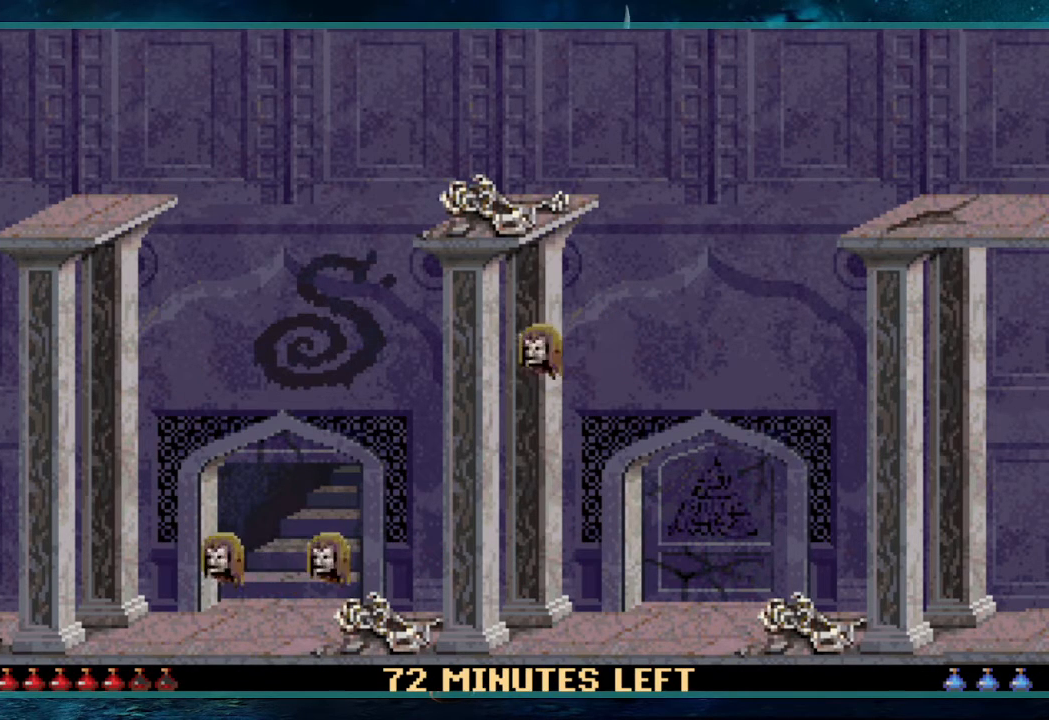
{"keys": [], "events": [[17, "space", "up"], [100, "space", "down"], [200, "space", "up"], [250, "space", "down"], [333, "space", "up"], [433, "space", "down"], [483, "space", "up"]]}
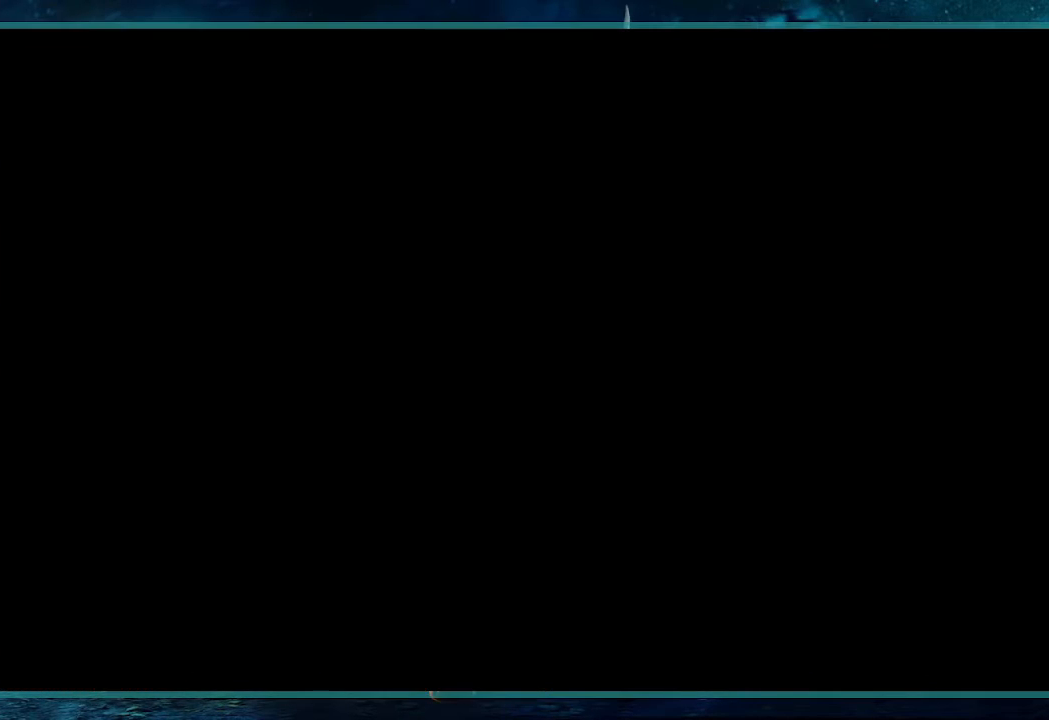
{"keys": ["left"], "events": [[33, "space", "down"], [117, "space", "up"], [167, "space", "down"], [217, "space", "up"], [450, "left", "down"]]}
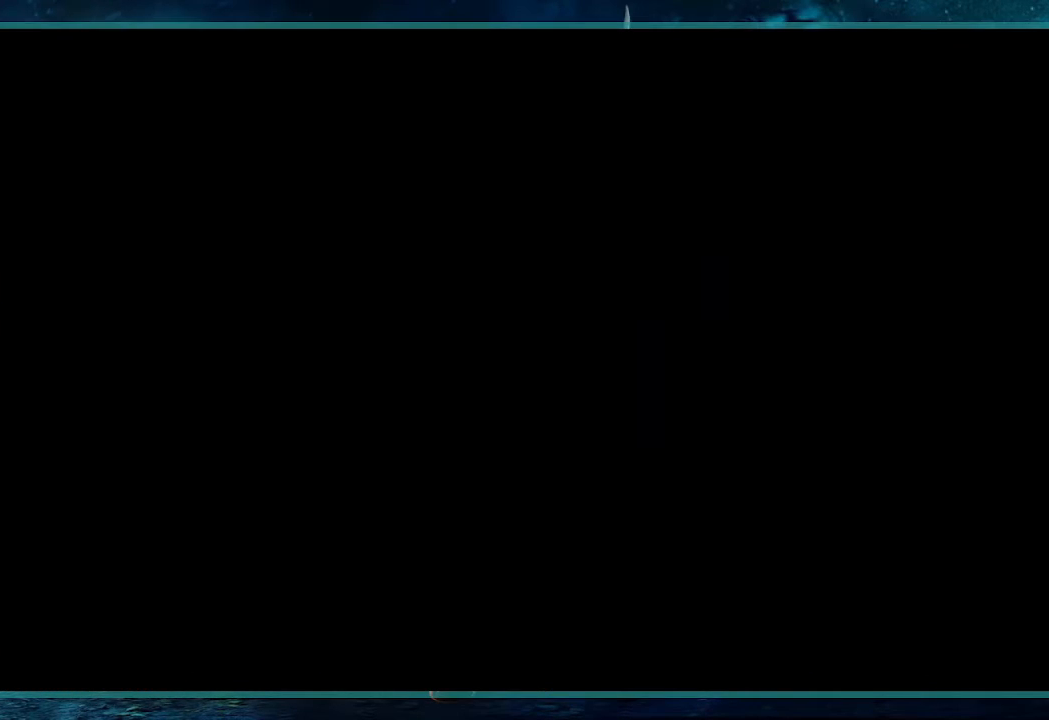
{"keys": ["left"], "events": []}
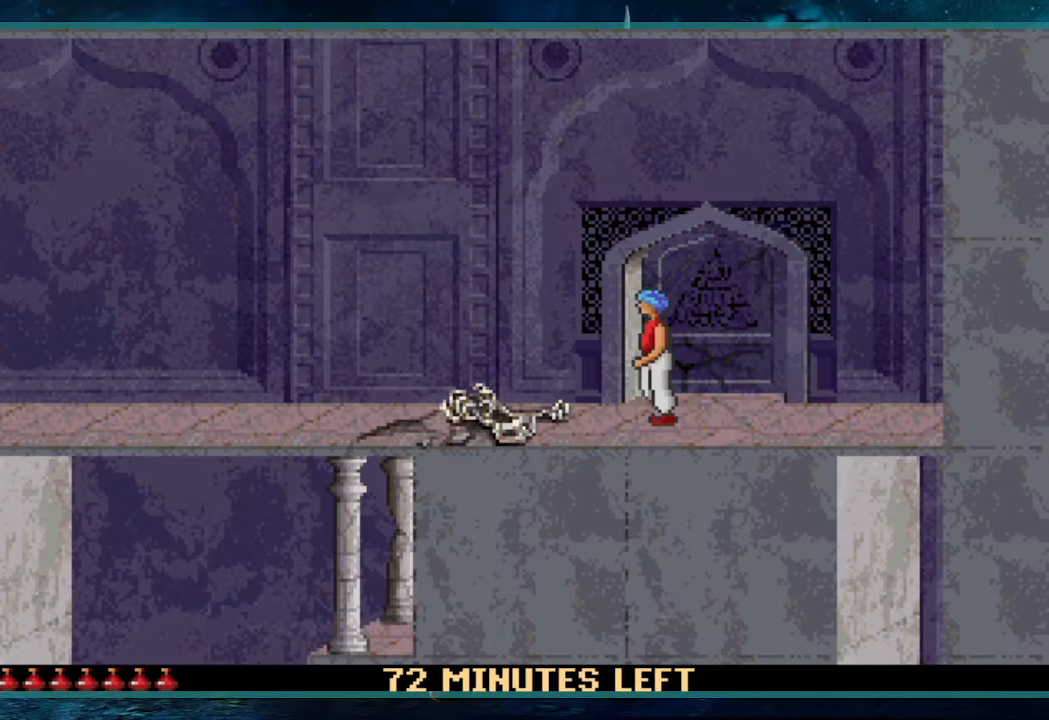
{"keys": ["left"], "events": []}
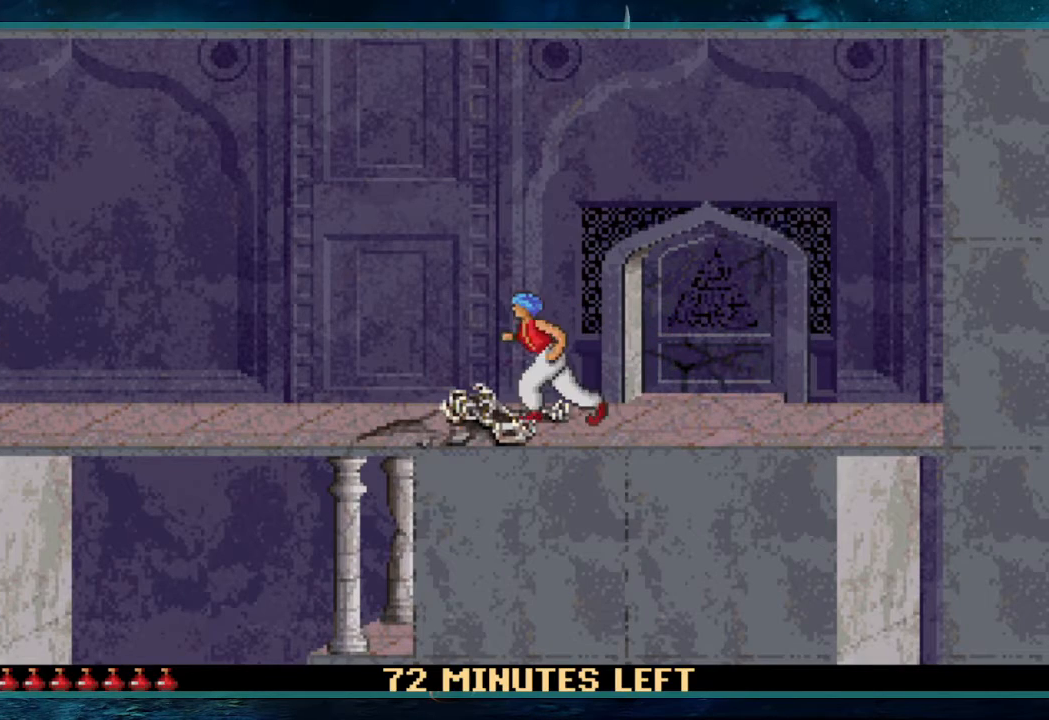
{"keys": ["left", "up"], "events": [[450, "up", "down"]]}
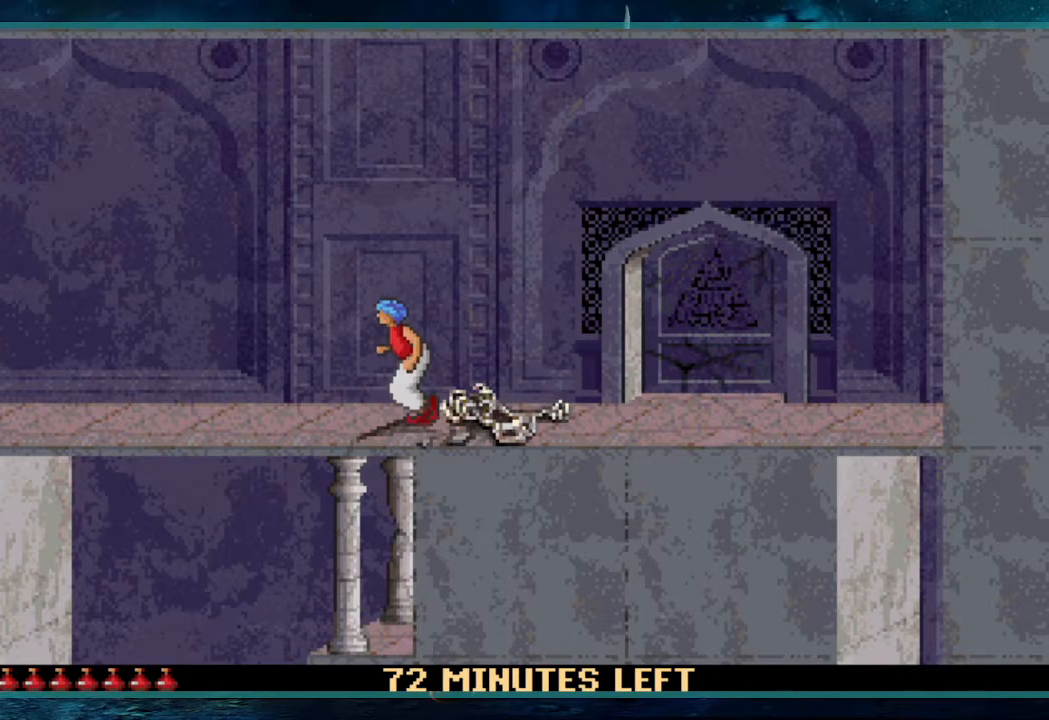
{"keys": ["left", "up"], "events": []}
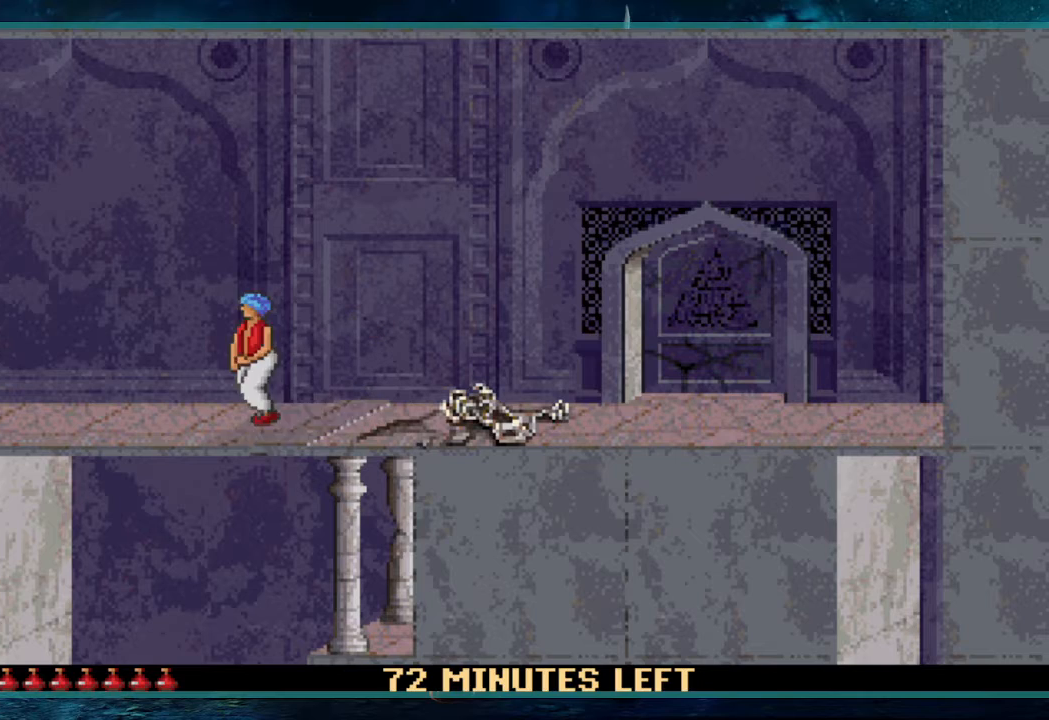
{"keys": ["left"], "events": [[67, "up", "up"]]}
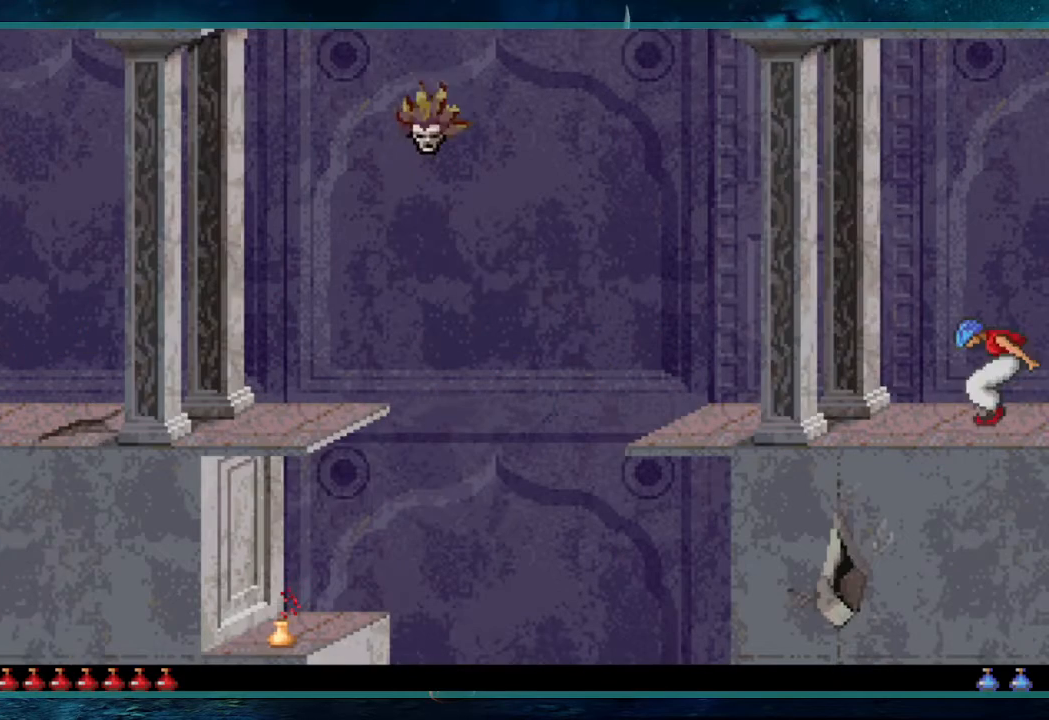
{"keys": ["left", "up"], "events": [[300, "up", "down"]]}
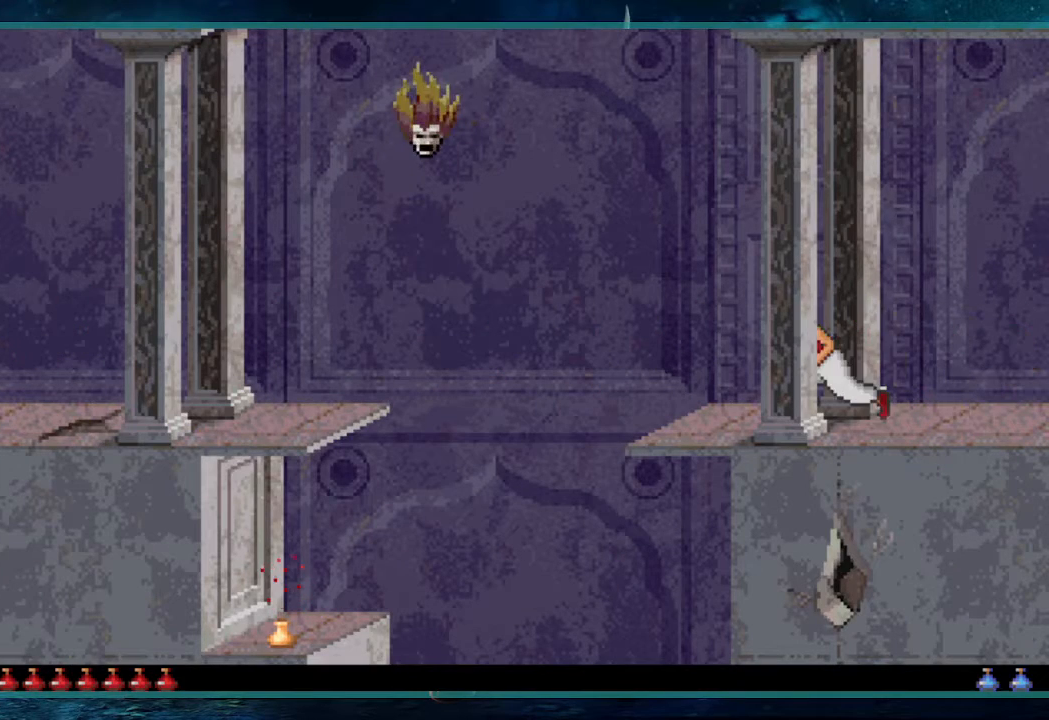
{"keys": ["left", "up"], "events": []}
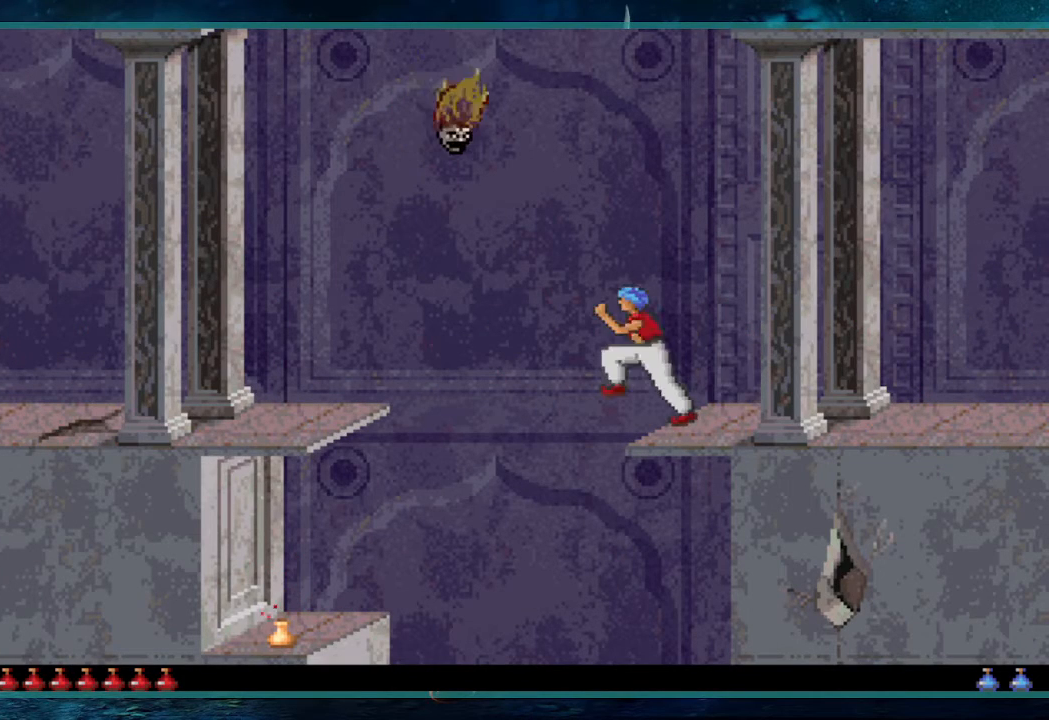
{"keys": ["left", "up"], "events": [[17, "up", "up"], [150, "up", "down"]]}
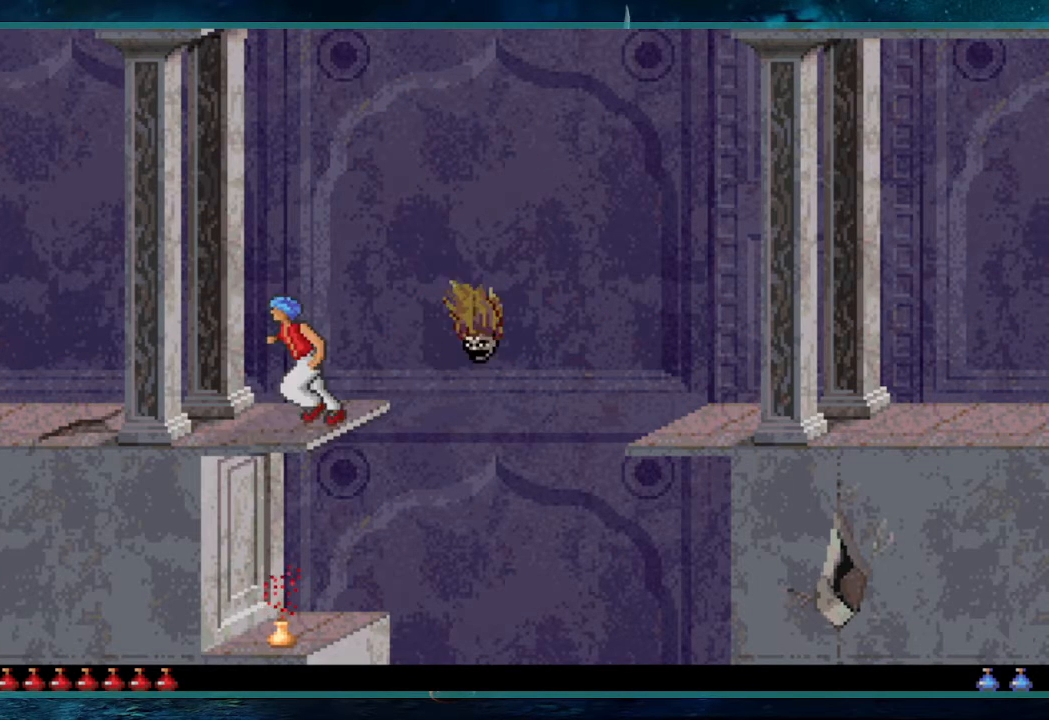
{"keys": ["left", "up"], "events": []}
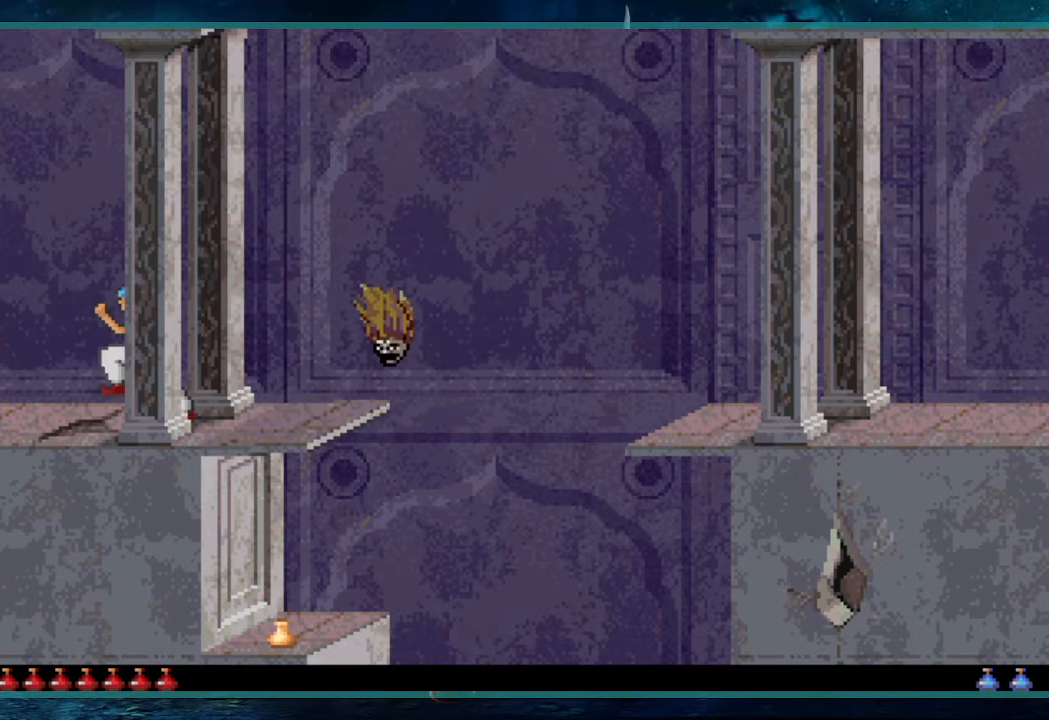
{"keys": ["up"], "events": [[133, "left", "up"]]}
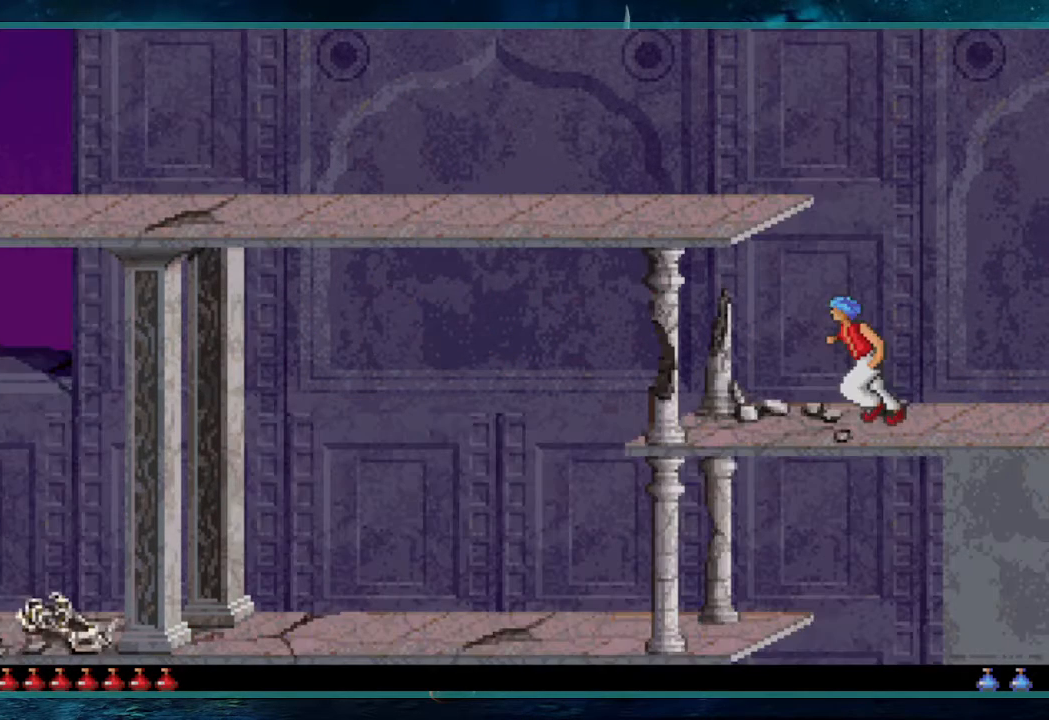
{"keys": ["up"], "events": []}
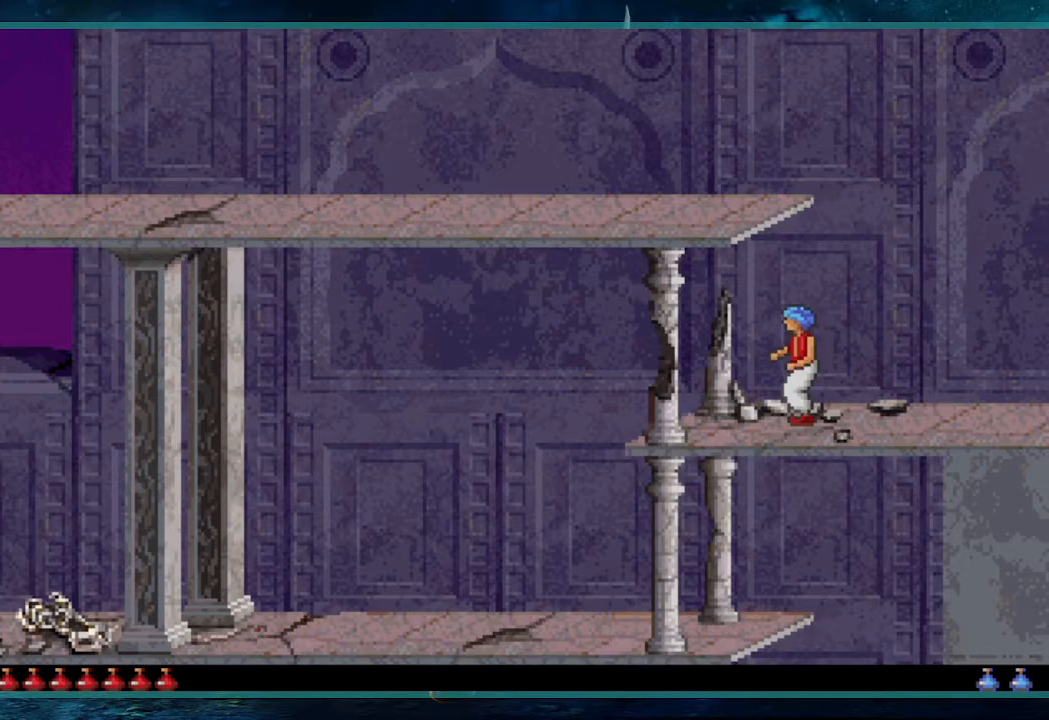
{"keys": ["up"], "events": []}
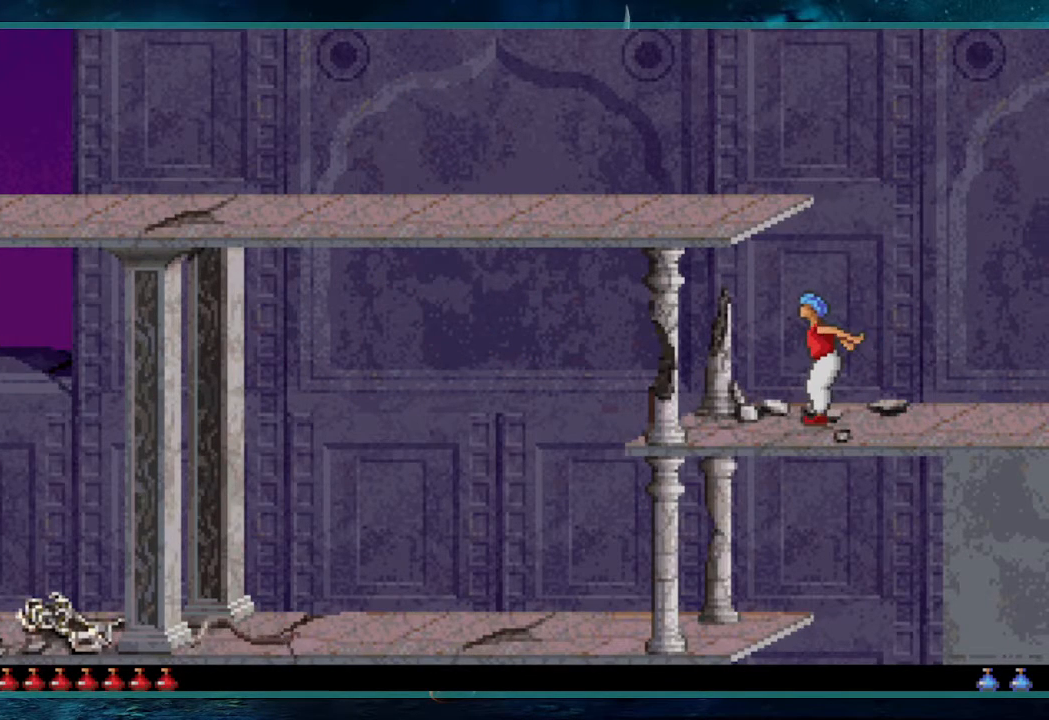
{"keys": ["up"], "events": []}
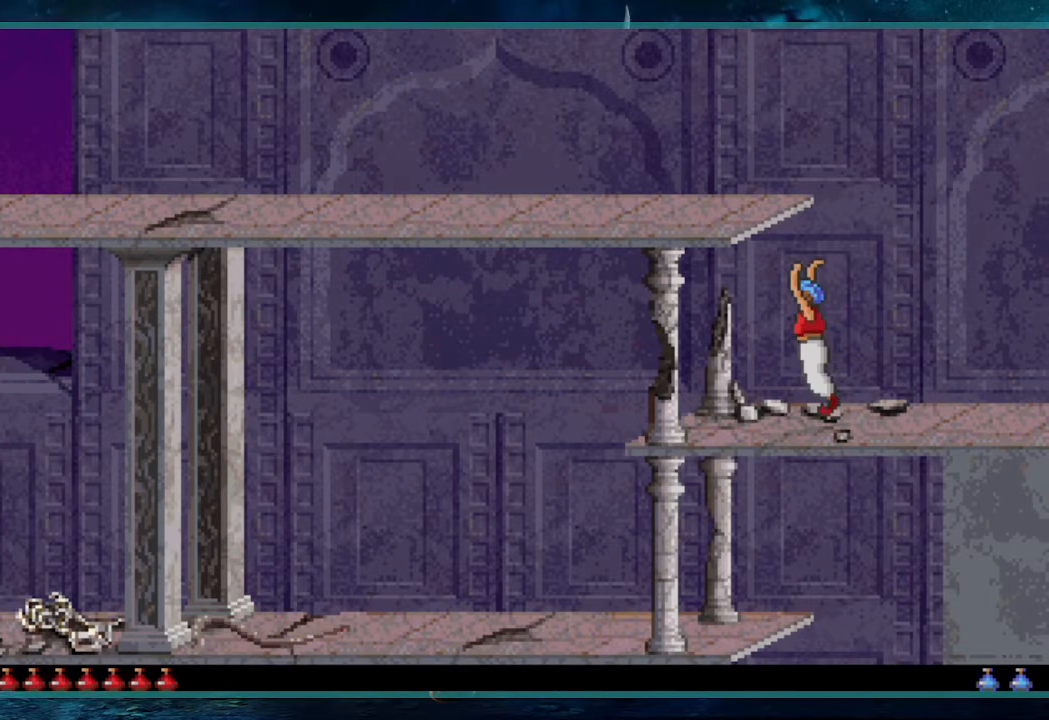
{"keys": ["up"], "events": []}
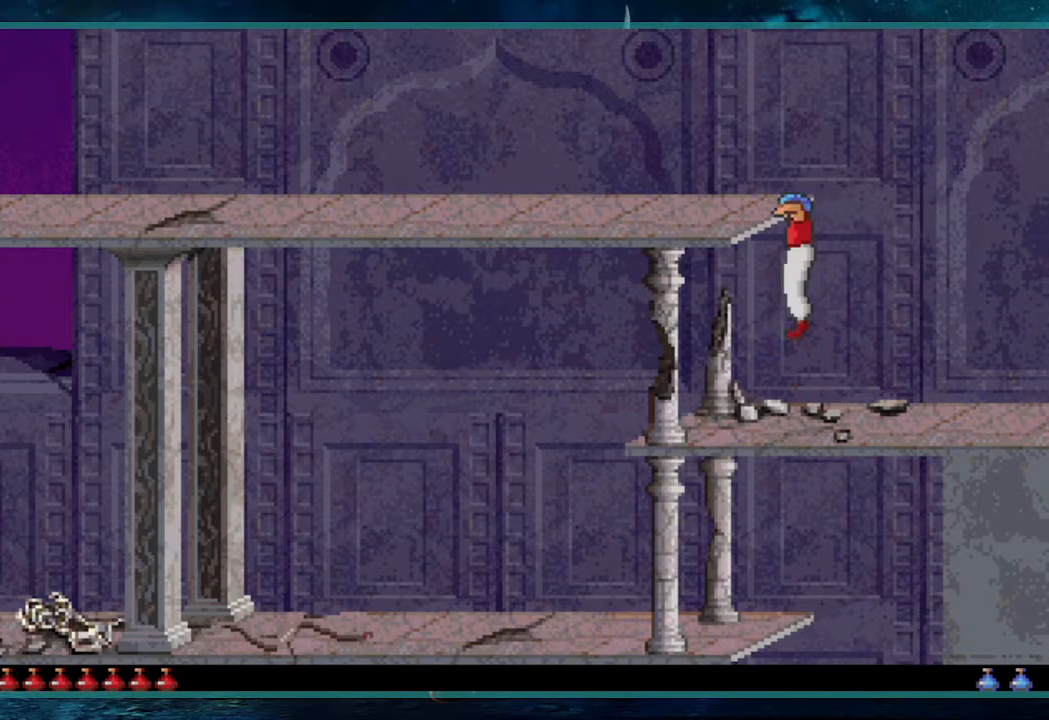
{"keys": ["left"], "events": [[317, "up", "up"], [400, "left", "down"]]}
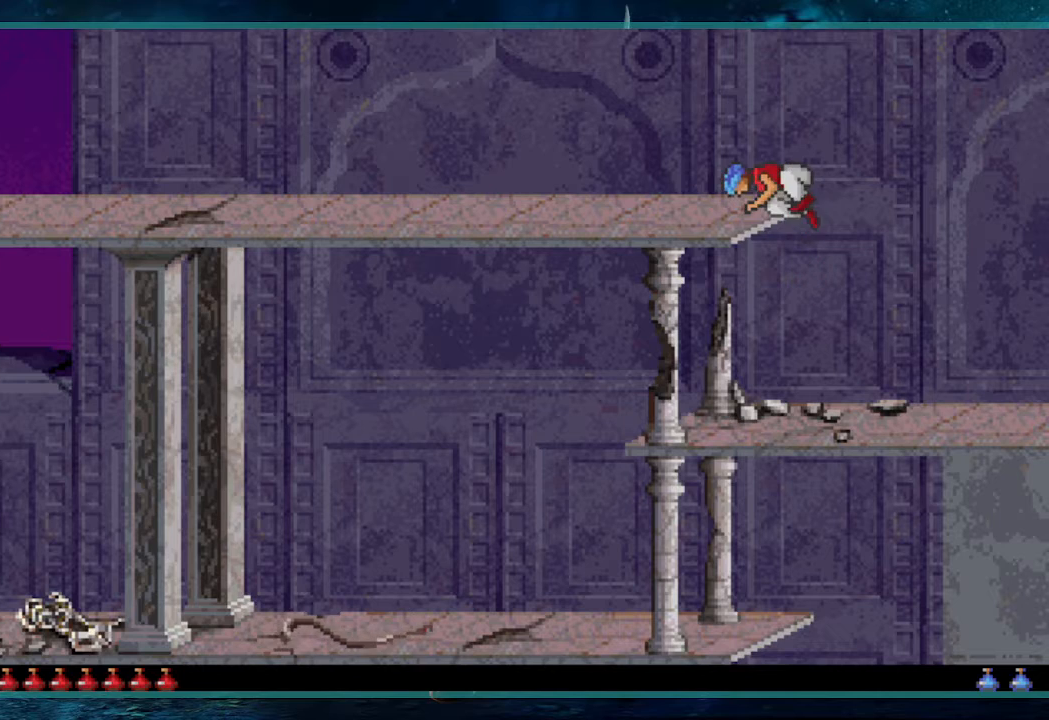
{"keys": ["left"], "events": []}
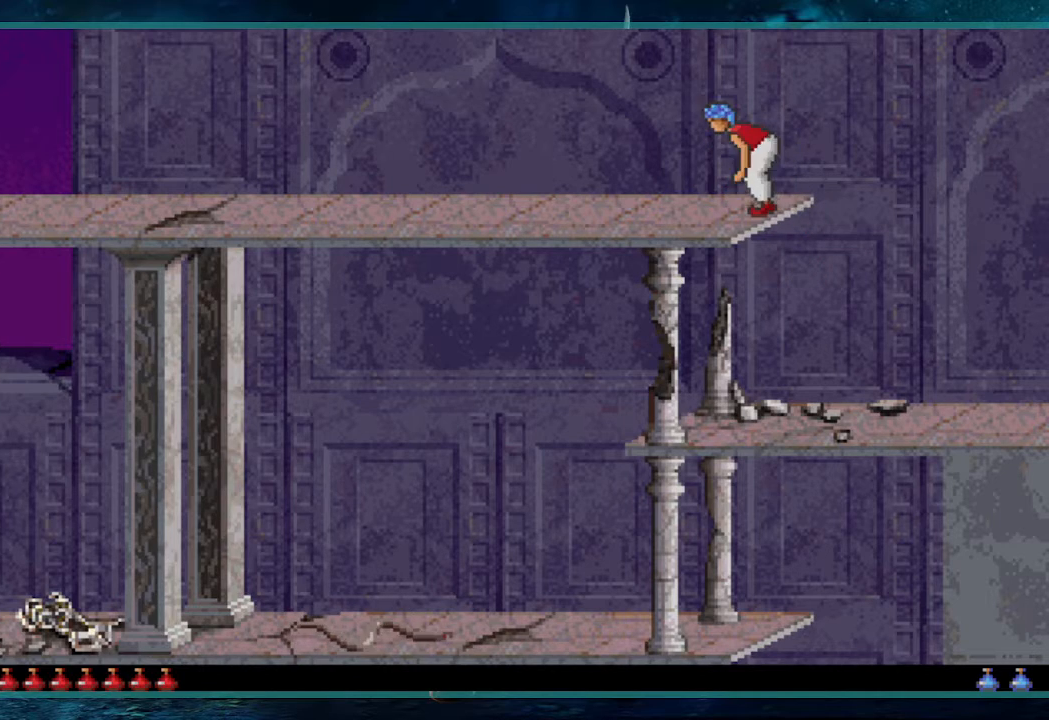
{"keys": ["left", "up"], "events": [[433, "up", "down"]]}
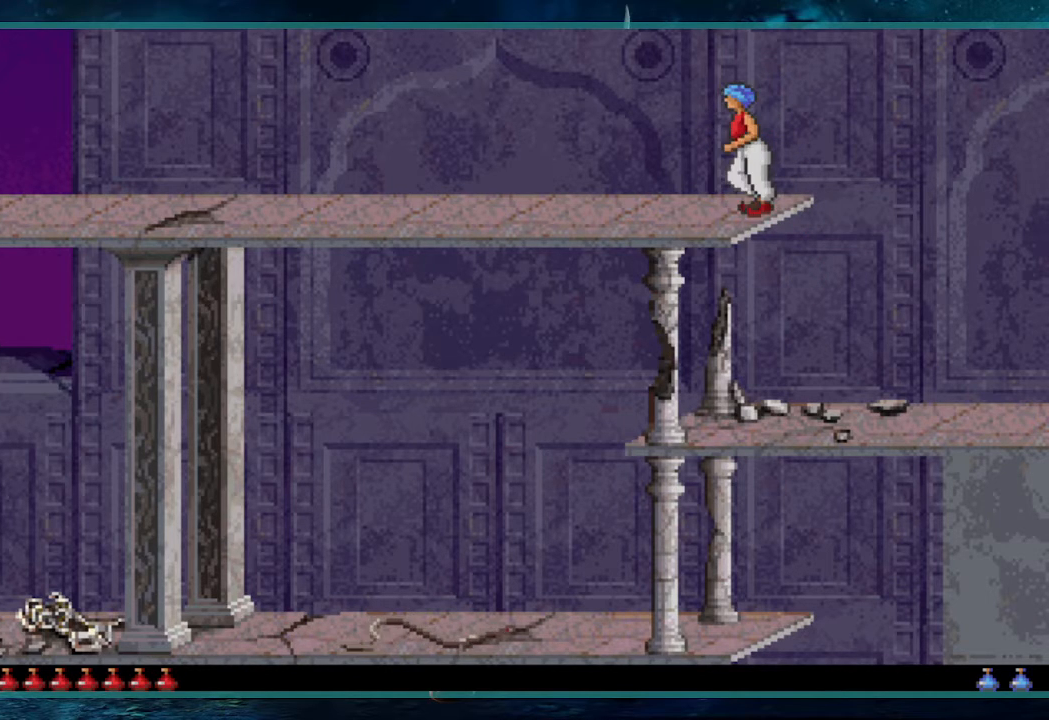
{"keys": ["left", "up"], "events": []}